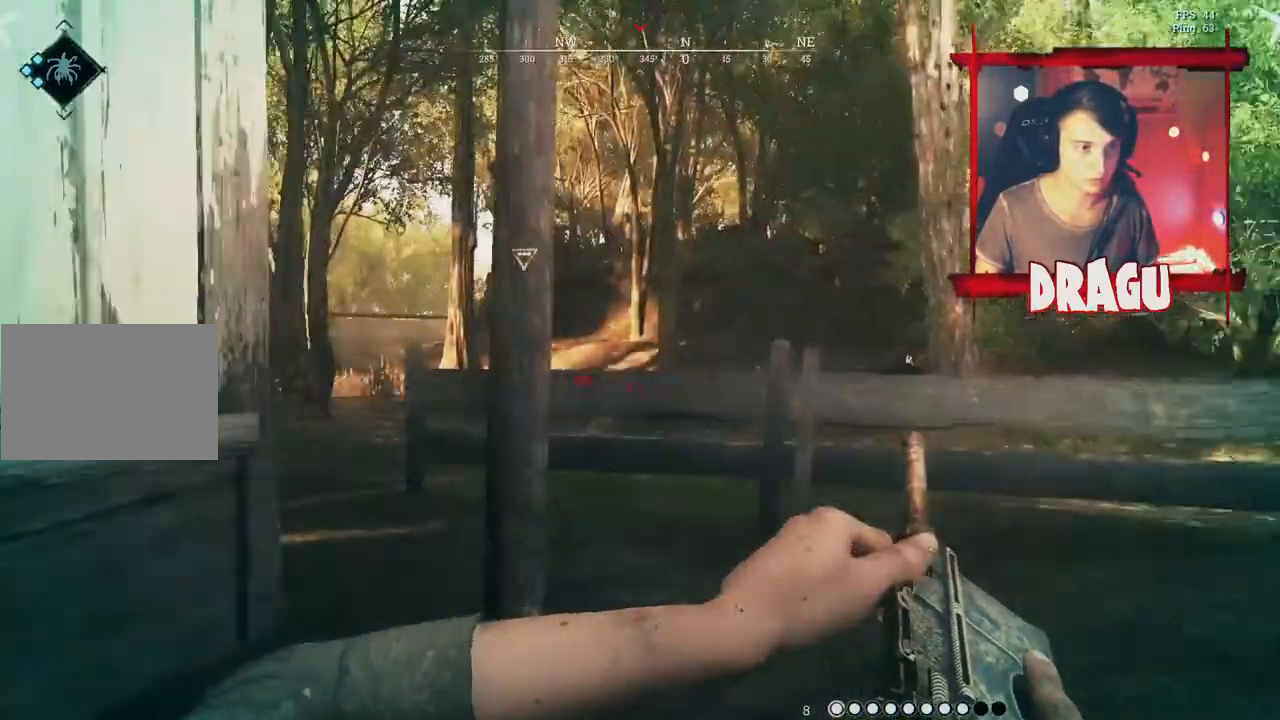
Gameplay with keyboard and mouse; each line is a JSON object with the keys and mouse buttons held at the frame after it. "events" lists presses ("down") and releases ("up") of "1", "2", "3", "4", "5", "a", "c", "ctrl", "d", "e", "f", "q", "r", "s", "shift", "space", "tab", "v", "w", "x", "y", "mouse_left", "mouse_wheel", "mouse_right", "mouse_mb4" and "mouse_mb5" between this image and that frame as [ms after this image, input, new state], when the widget could be followed in between. "mouse_left", "mouse_wheel", "mouse_right", "mouse_mb4", "mouse_mb5" = the "left", "wheel", "right", "mb4", "mb5" buttons of the "mouse" list. No other keys are recorded. "wheel" means that the mouse wheel is clicked or scrolled. Mouse movement is not recorded.
{"keys": ["a", "shift", "w"], "mouse": [], "events": [[17, "shift", "up"], [84, "shift", "down"], [284, "d", "up"], [467, "a", "down"]]}
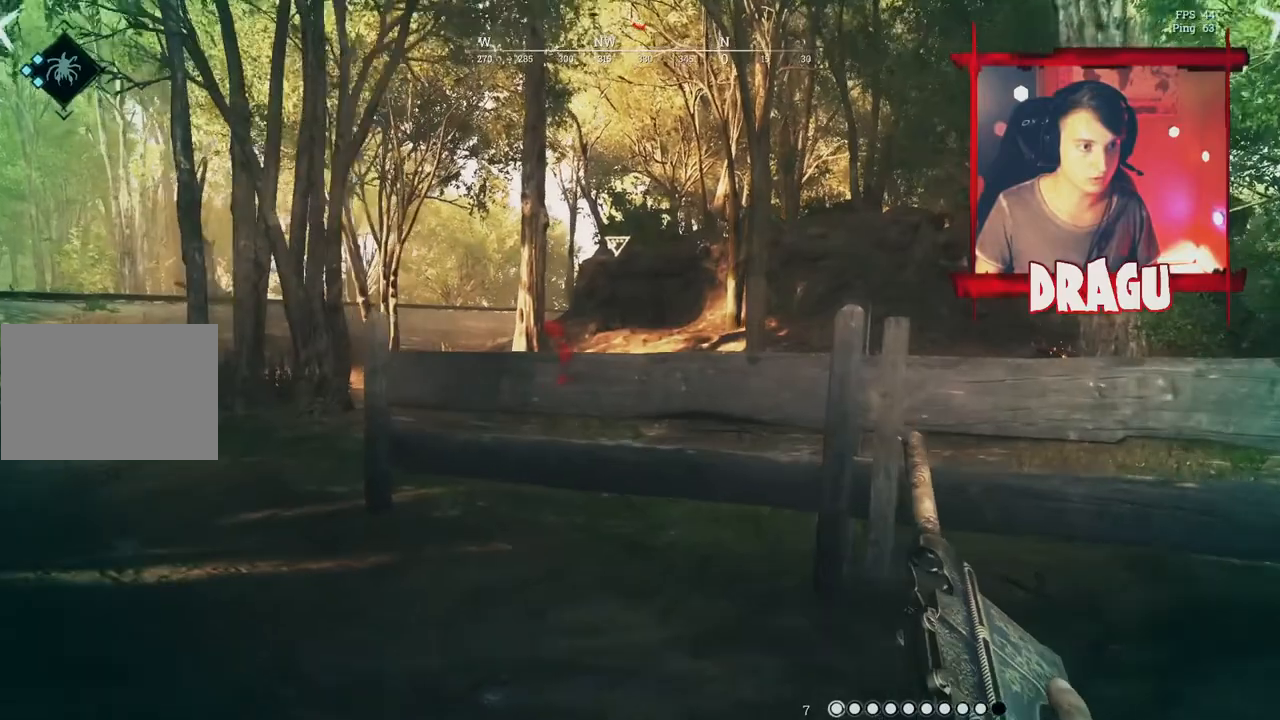
{"keys": ["a", "shift", "w"], "mouse": [], "events": []}
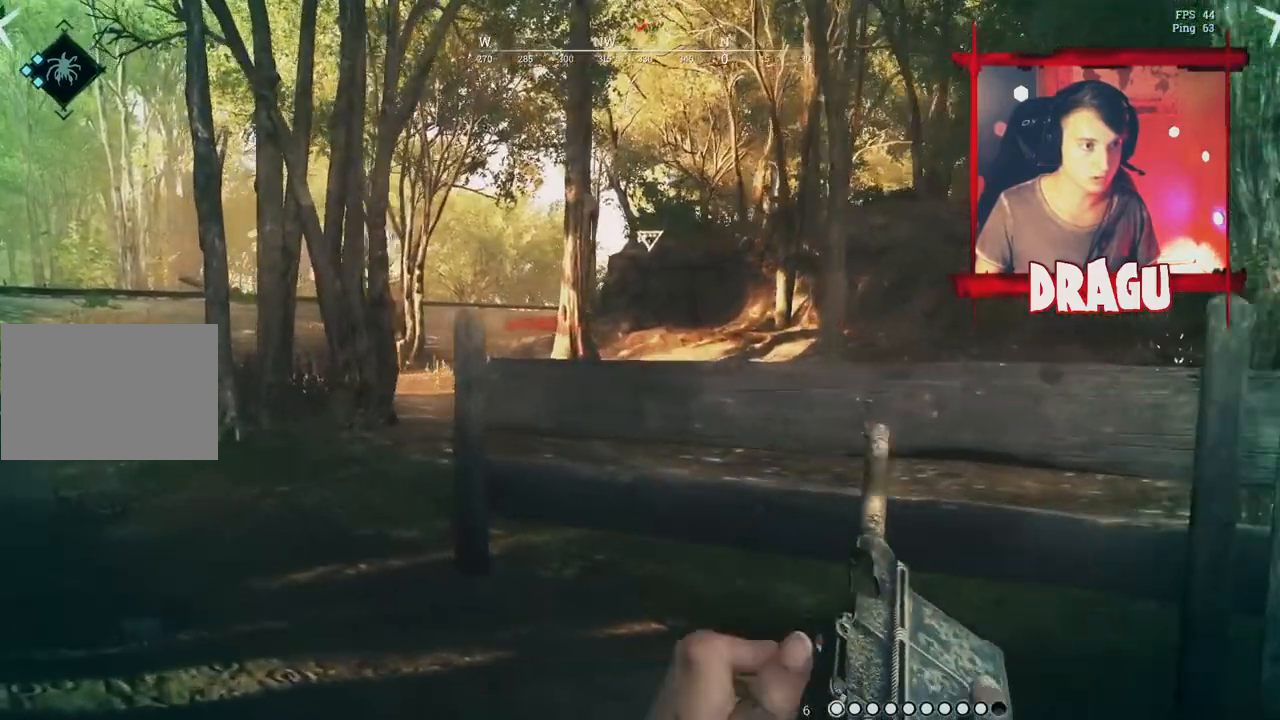
{"keys": ["shift", "w"], "mouse": ["left"], "events": [[301, "a", "up"], [317, "mouse_left", "down"]]}
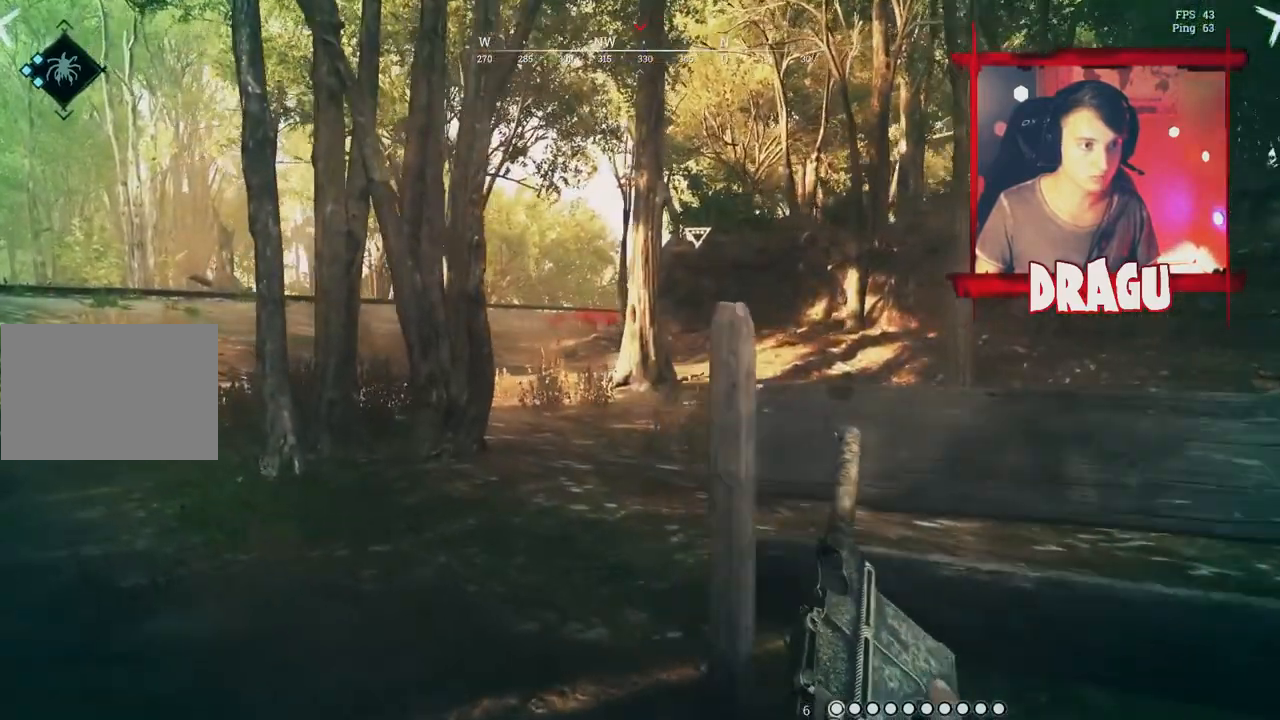
{"keys": ["a", "shift", "w"], "mouse": [], "events": [[133, "mouse_left", "up"], [267, "a", "down"]]}
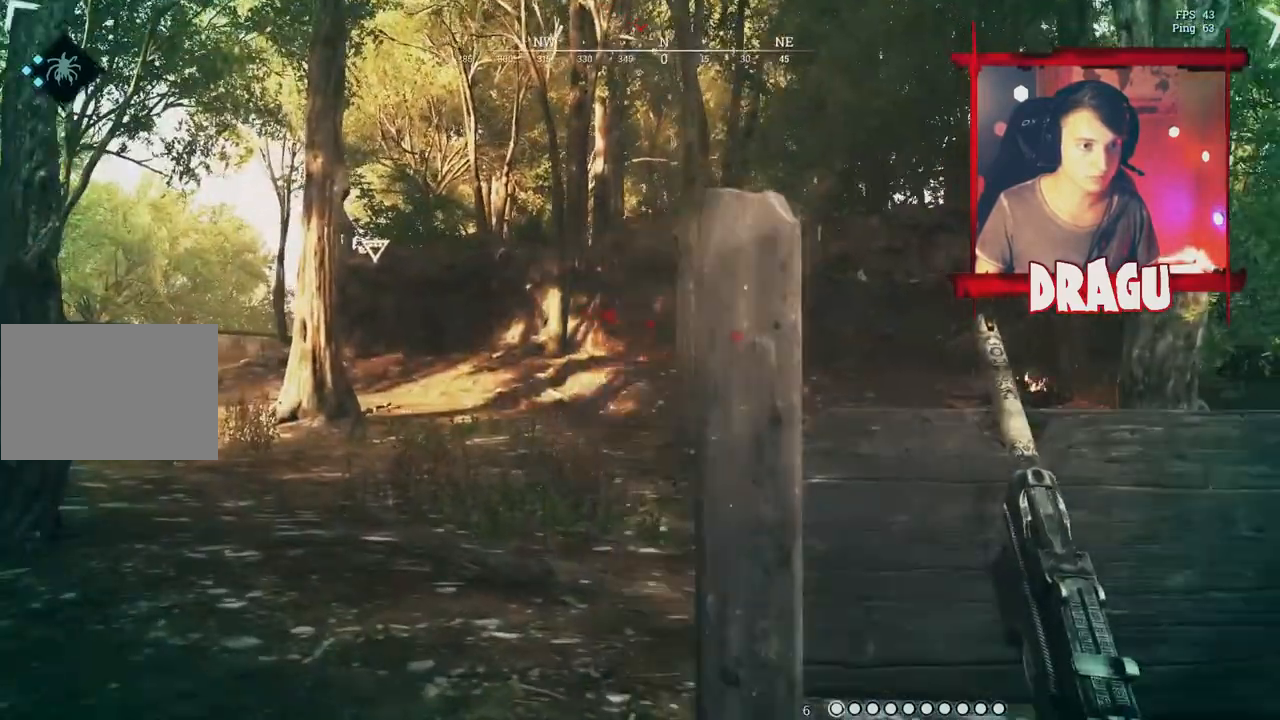
{"keys": ["shift", "w"], "mouse": [], "events": [[351, "a", "up"]]}
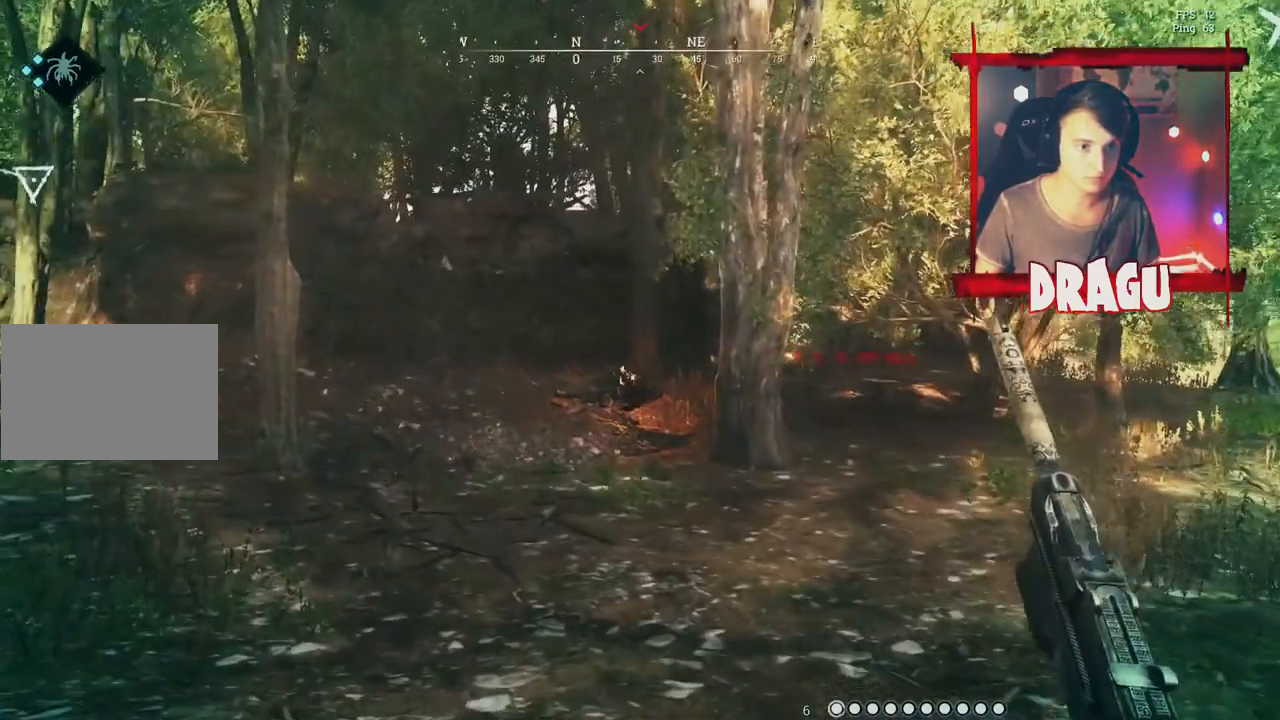
{"keys": ["shift", "w"], "mouse": []}
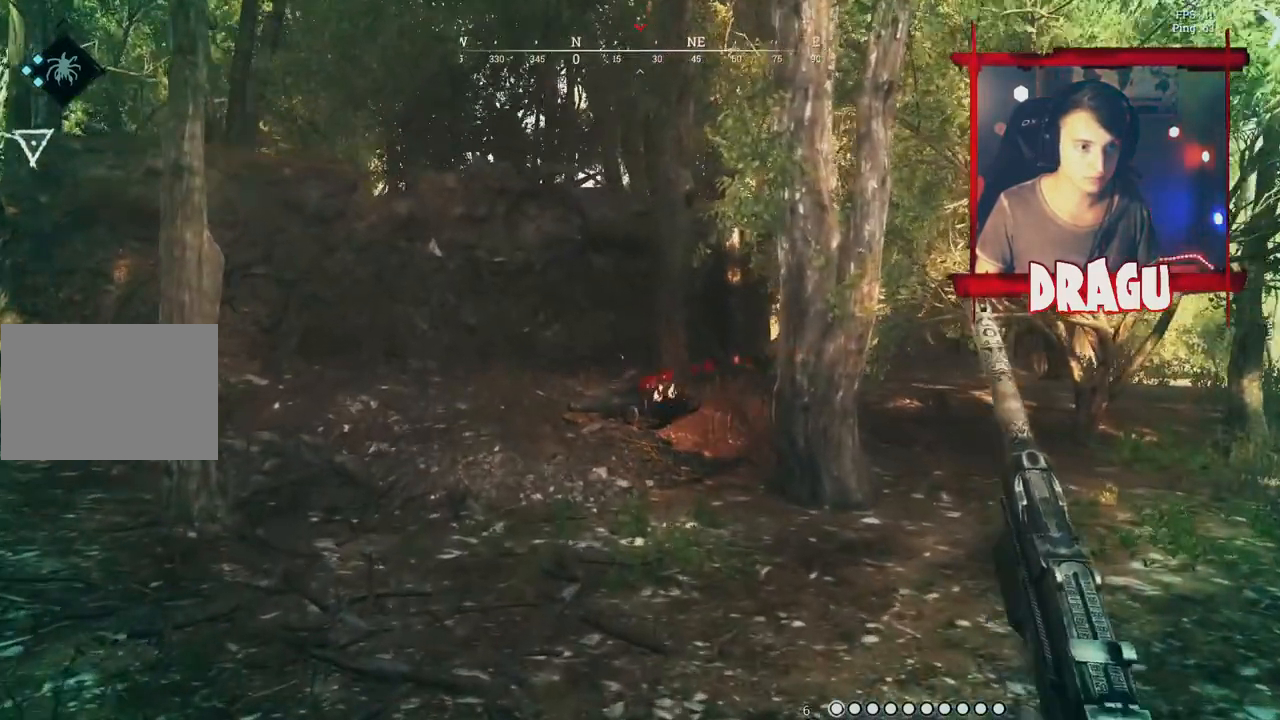
{"keys": ["d", "shift", "w"], "mouse": []}
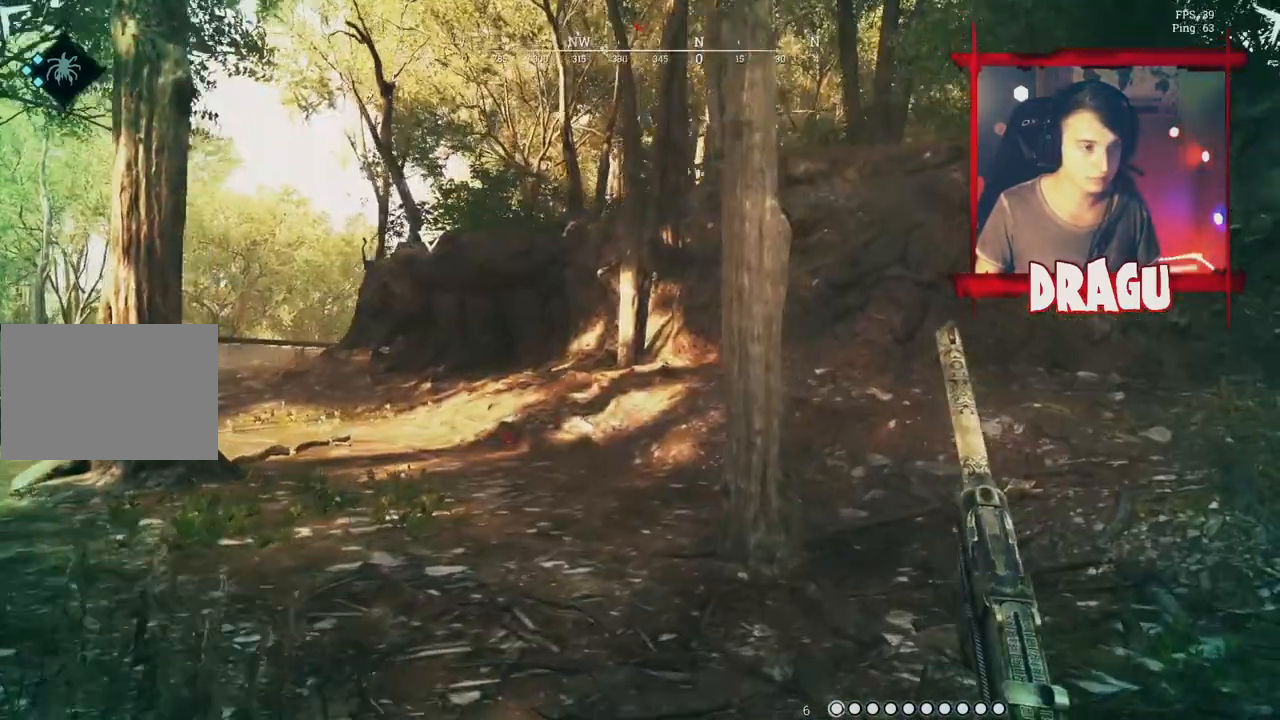
{"keys": ["shift", "w"], "mouse": []}
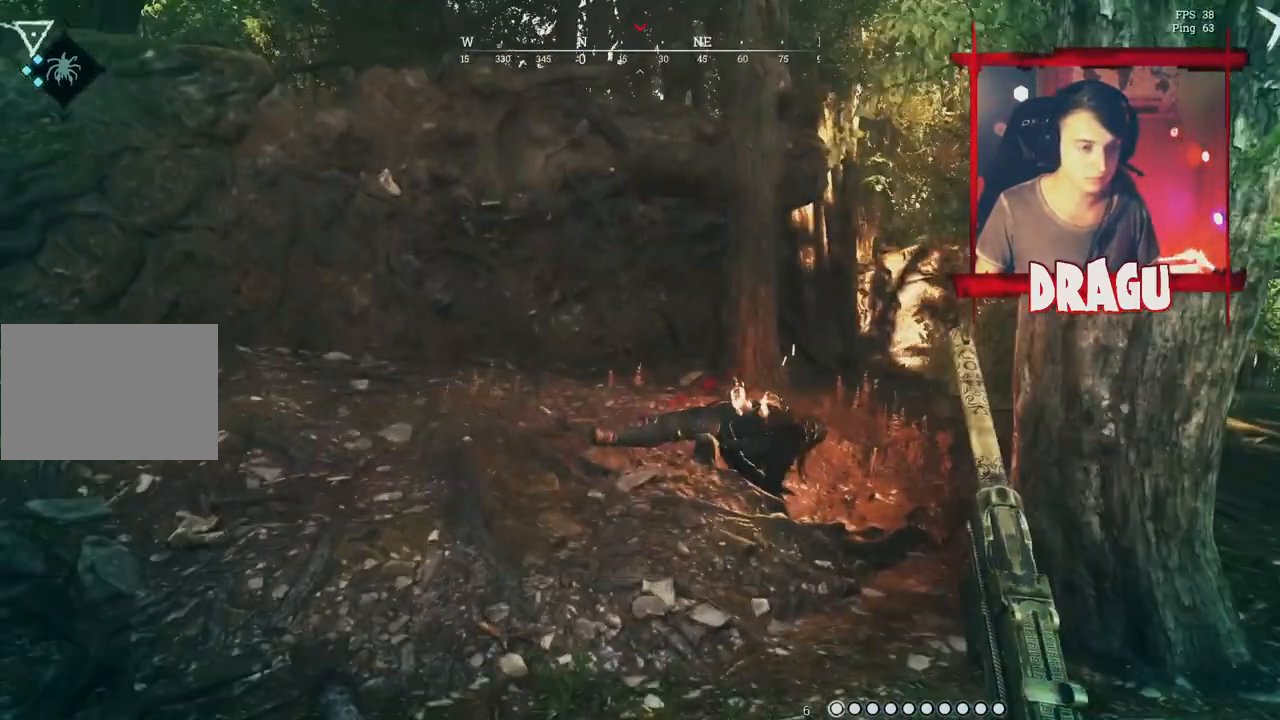
{"keys": ["shift", "w"], "mouse": [], "events": []}
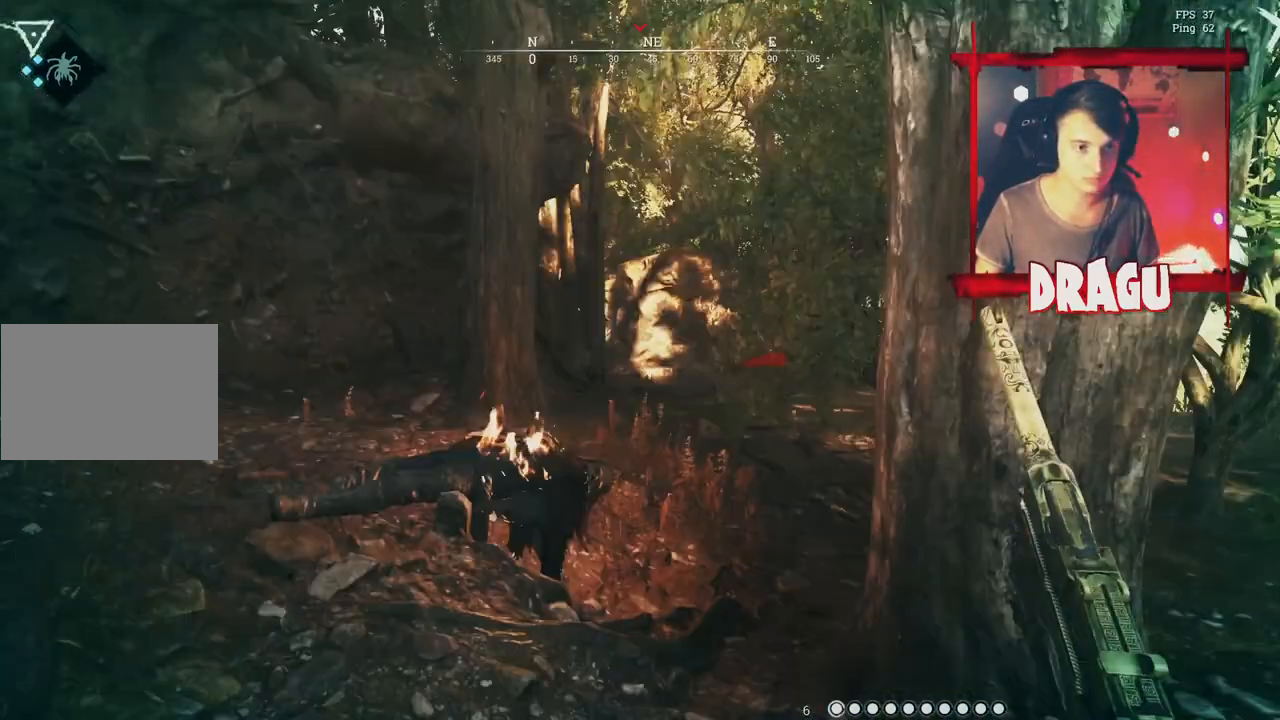
{"keys": ["shift", "w"], "mouse": [], "events": []}
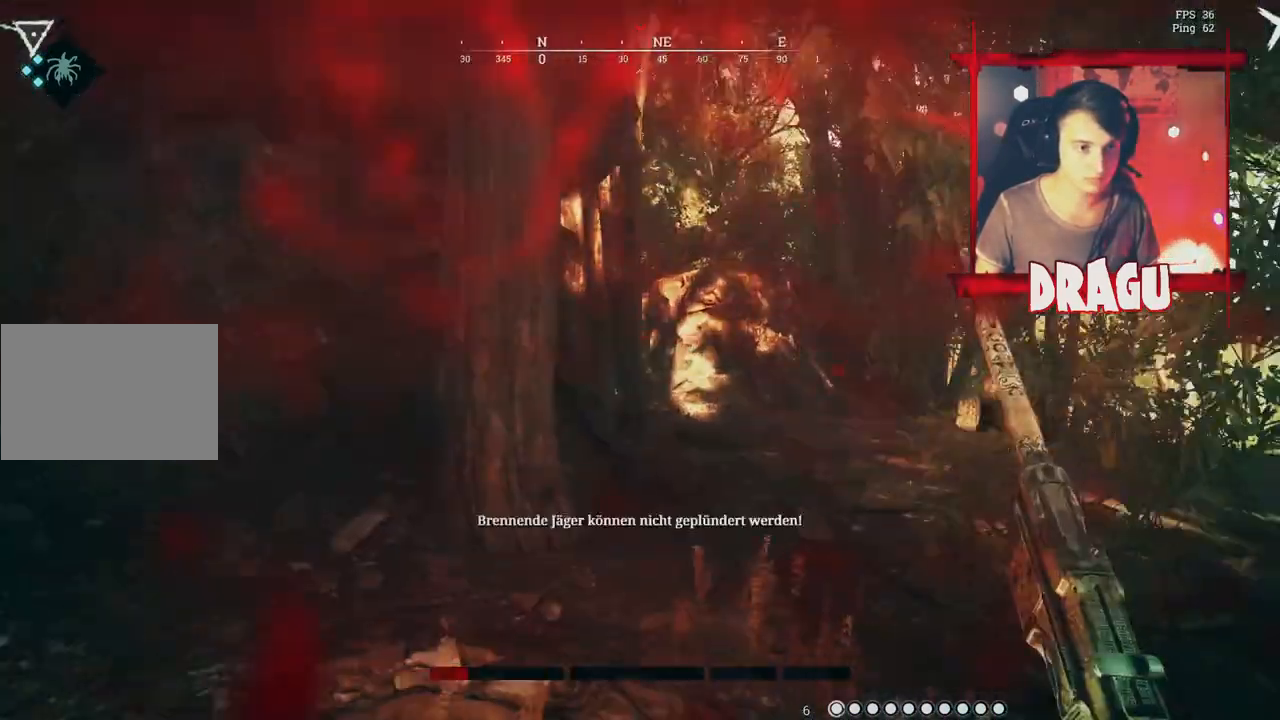
{"keys": ["a", "shift", "w"], "mouse": [], "events": [[267, "a", "down"]]}
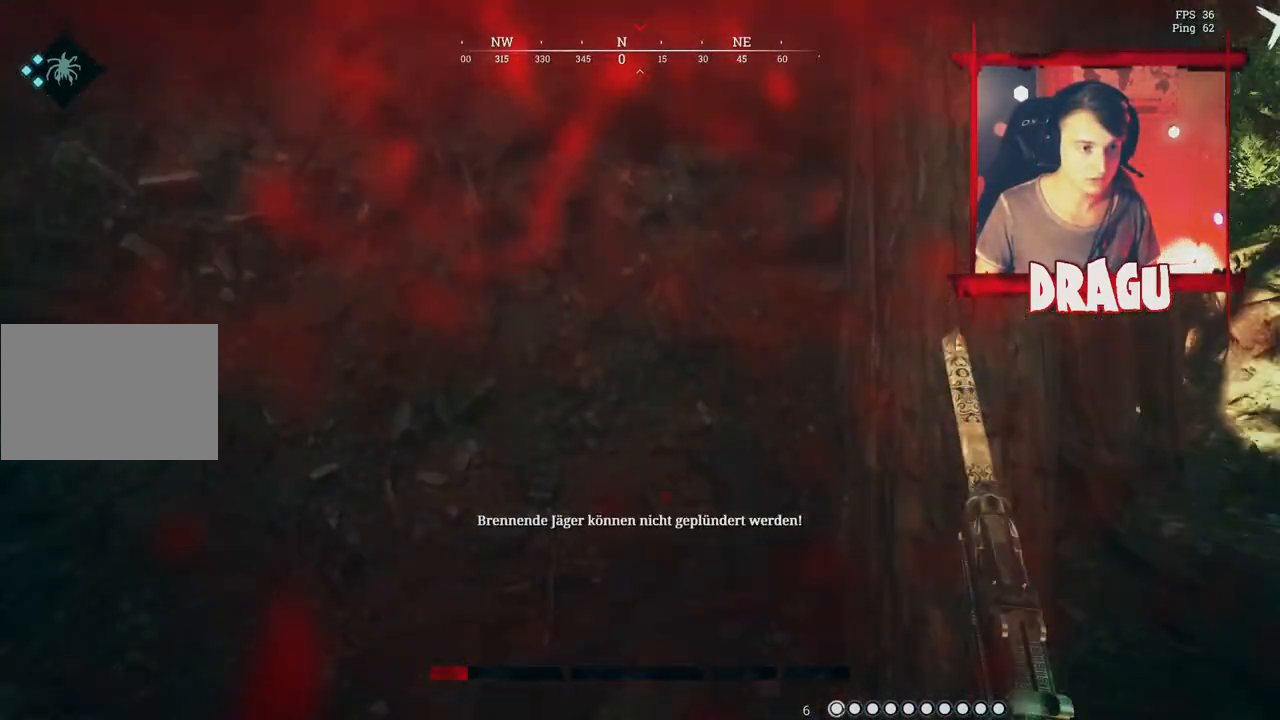
{"keys": ["a", "s"], "mouse": [], "events": [[100, "shift", "up"], [100, "w", "up"], [233, "s", "down"]]}
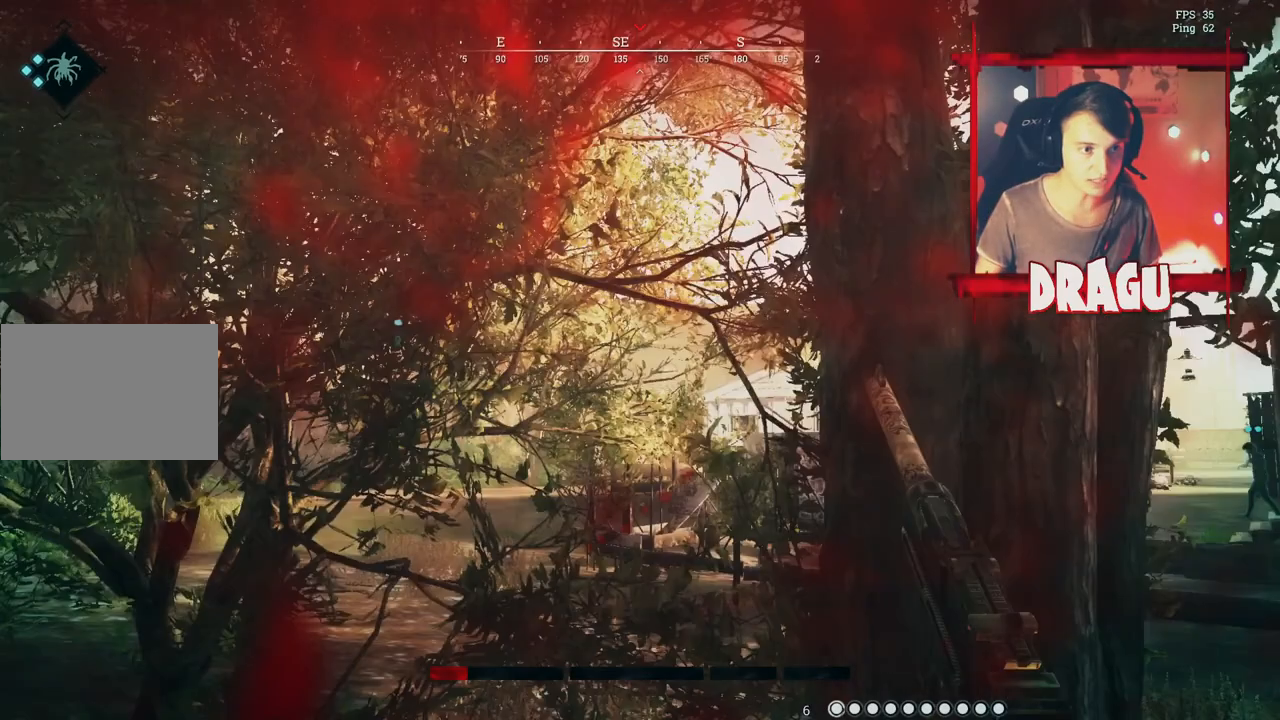
{"keys": ["d"], "mouse": [], "events": [[117, "a", "up"], [117, "d", "down"], [451, "s", "up"]]}
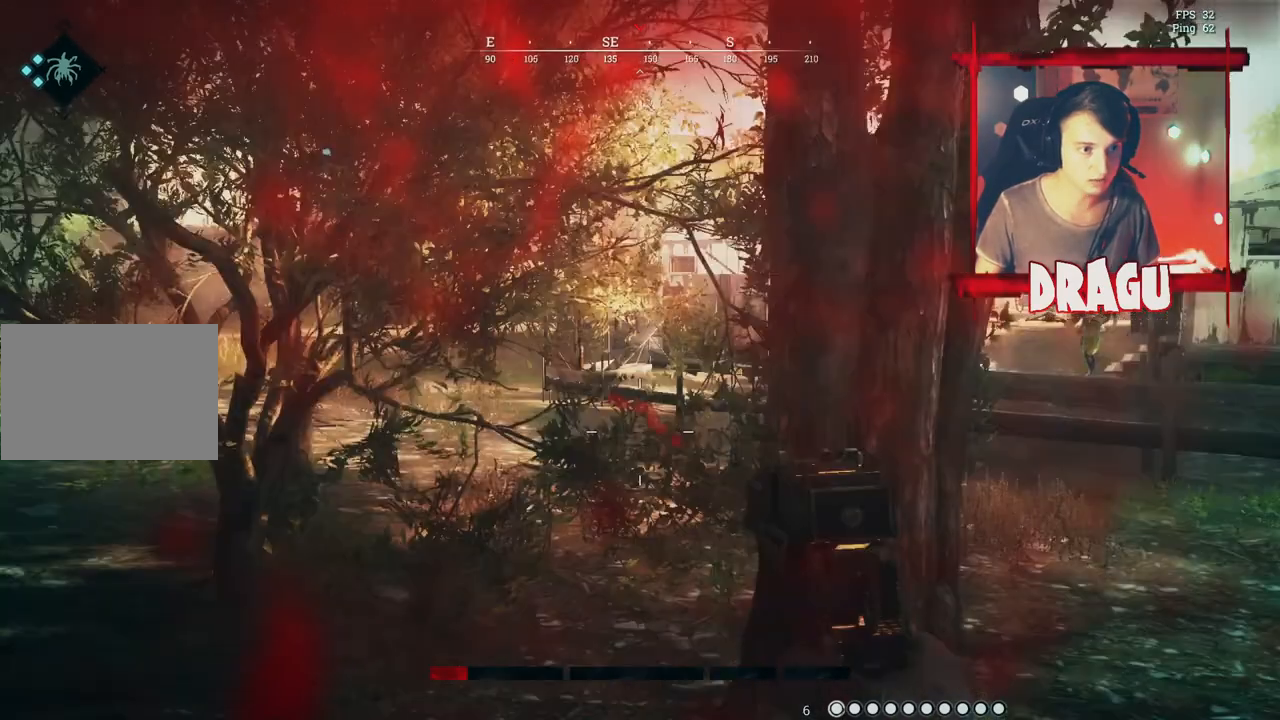
{"keys": ["a", "shift", "w"], "mouse": [], "events": [[167, "shift", "down"], [167, "w", "down"], [450, "a", "down"], [450, "d", "up"]]}
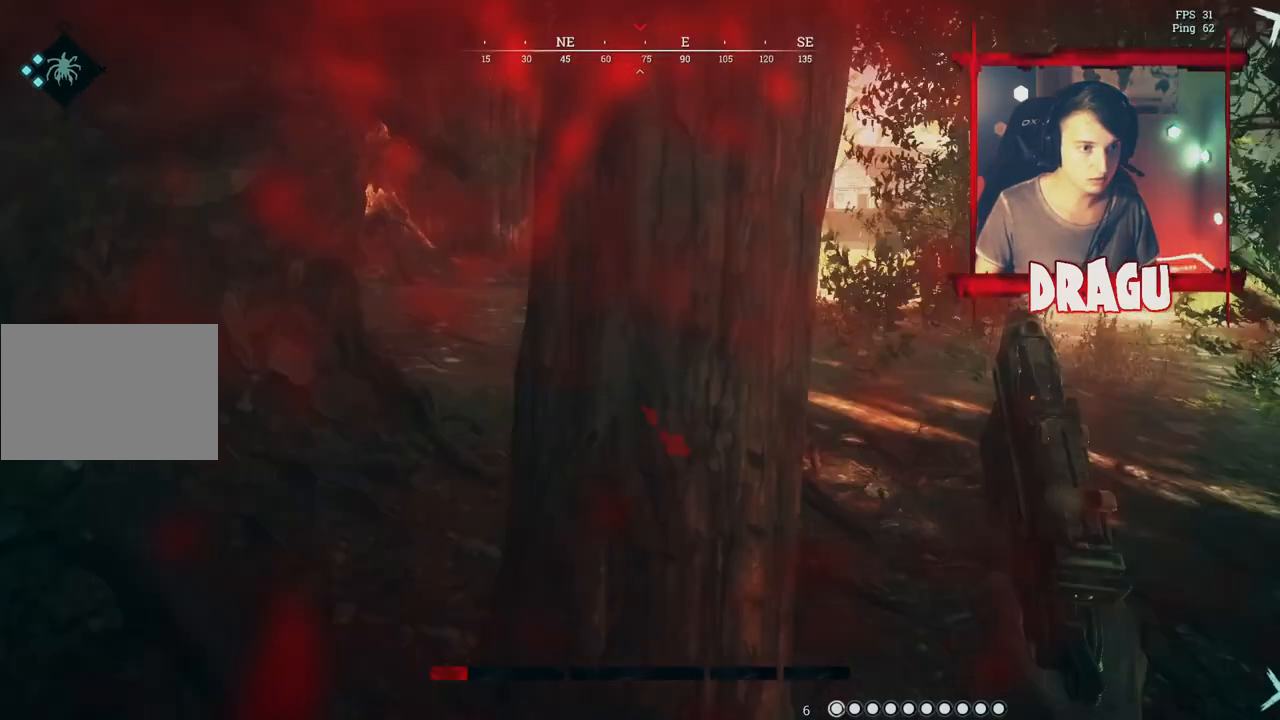
{"keys": ["a", "shift", "w"], "mouse": [], "events": []}
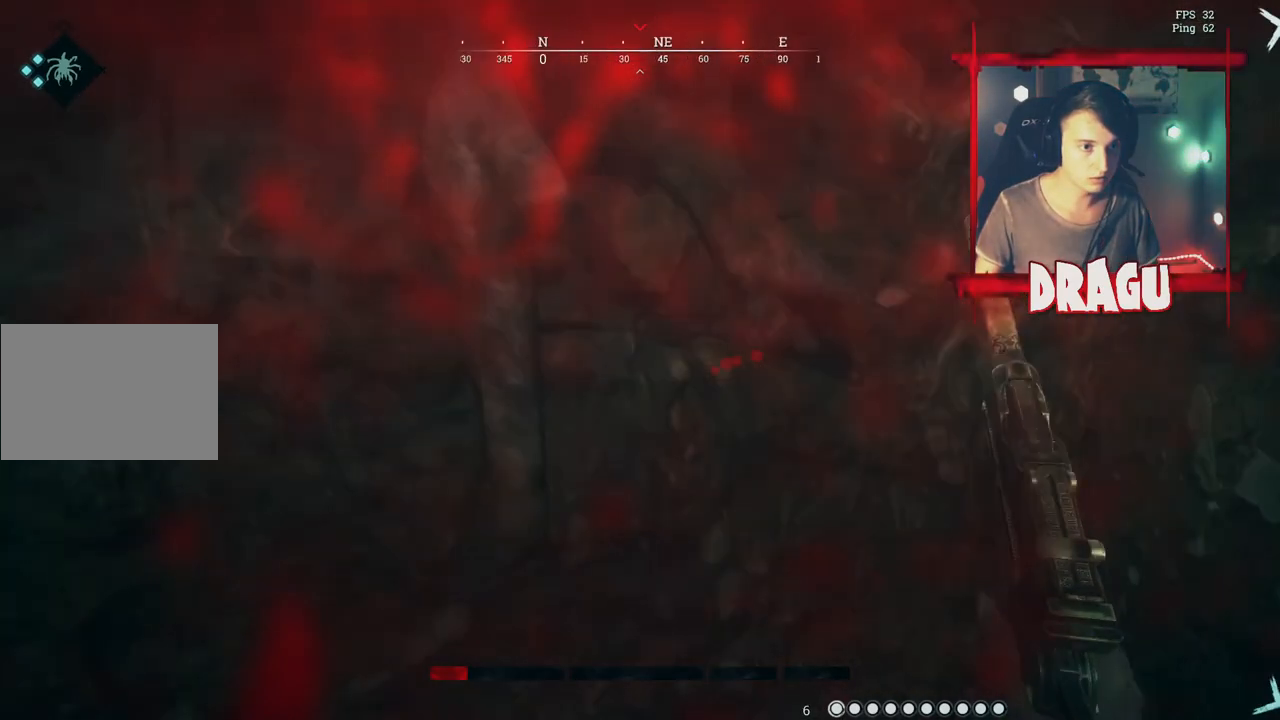
{"keys": ["a", "shift", "w"], "mouse": ["left"], "events": [[16, "a", "up"], [467, "a", "down"], [467, "mouse_left", "down"]]}
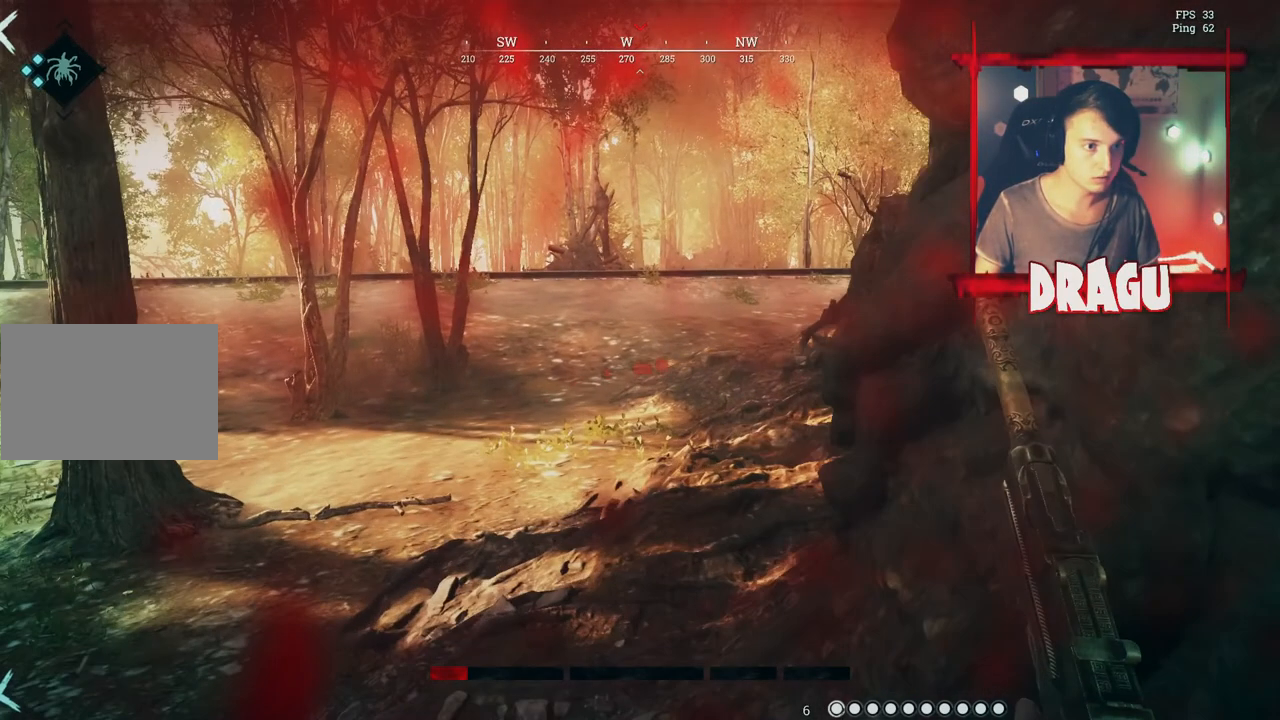
{"keys": ["a", "shift", "w"], "mouse": ["left"]}